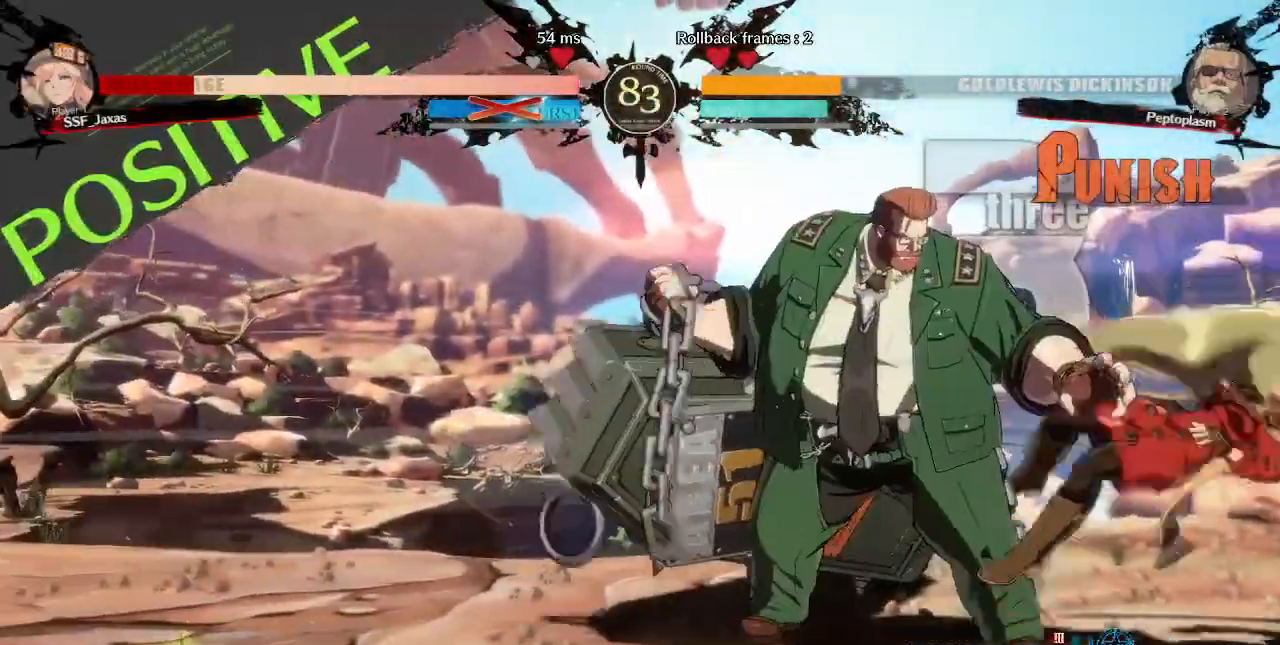
Gameplay with a controller (arcade stick); each line is a JSON object with the inputs held at the frame after it (dt_ms = milliseconds from this image to that frame). "events" lists button and stick changes between this image and that frame as [ms after this image, input, new state], when the widget could be followed in between. Not read: L3 R3 SELECT START.
{"dt_ms": 480, "buttons": []}
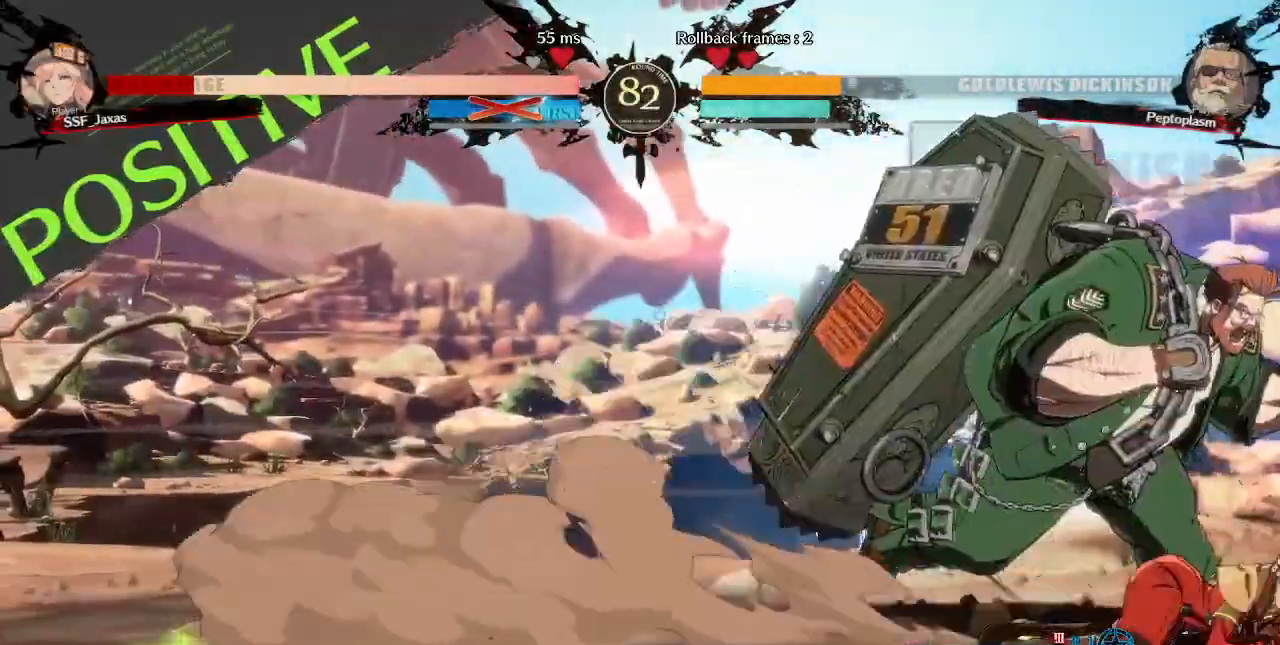
{"dt_ms": 520, "buttons": [], "events": [[160, "DPAD_LEFT", "down"], [200, "DPAD_DOWN", "down"], [240, "DPAD_LEFT", "up"], [320, "DPAD_DOWN", "up"], [360, "DPAD_LEFT", "down"], [440, "DPAD_LEFT", "up"]]}
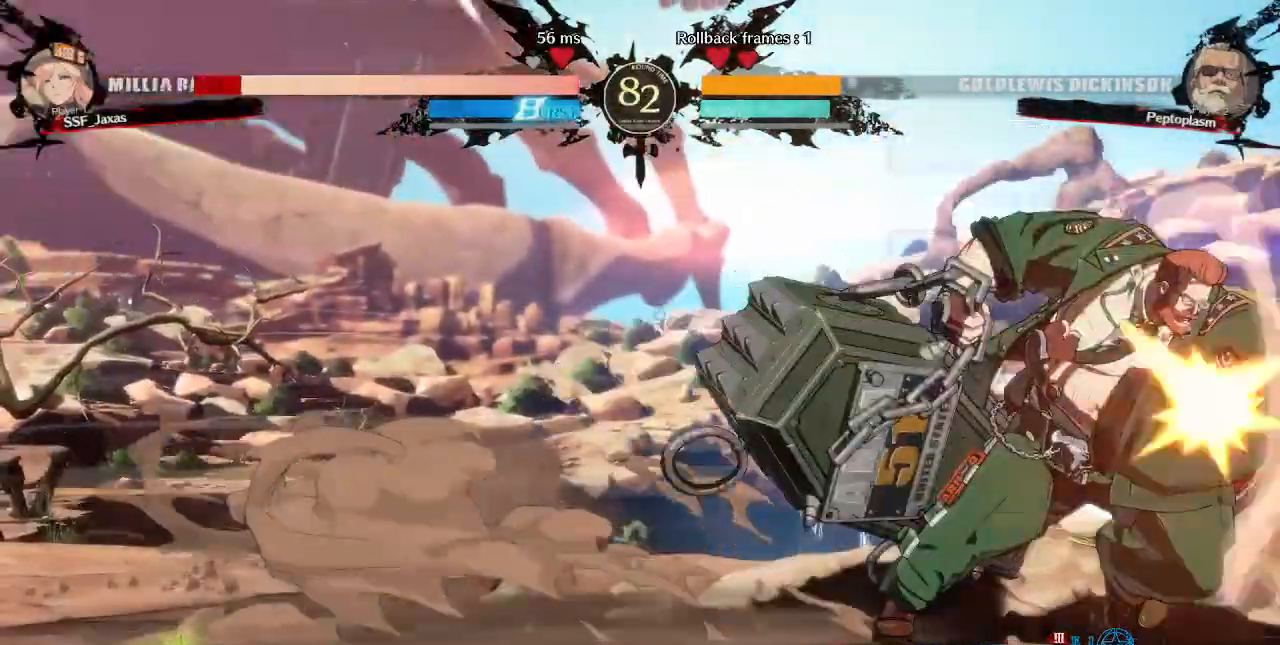
{"dt_ms": 480, "buttons": ["DPAD_RIGHT"], "events": [[280, "DPAD_RIGHT", "down"]]}
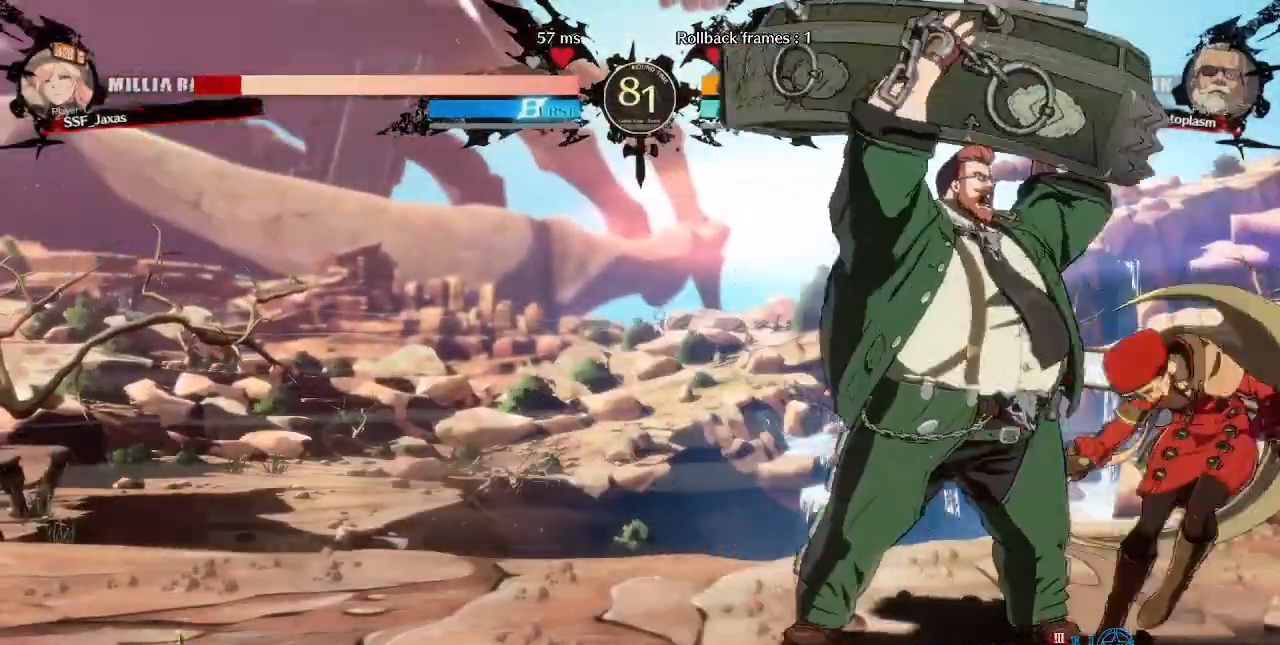
{"dt_ms": 520, "buttons": ["SQUARE", "TRIANGLE", "DPAD_DOWN", "DPAD_RIGHT"], "events": [[280, "DPAD_DOWN", "down"], [360, "TRIANGLE", "down"], [400, "SQUARE", "down"]]}
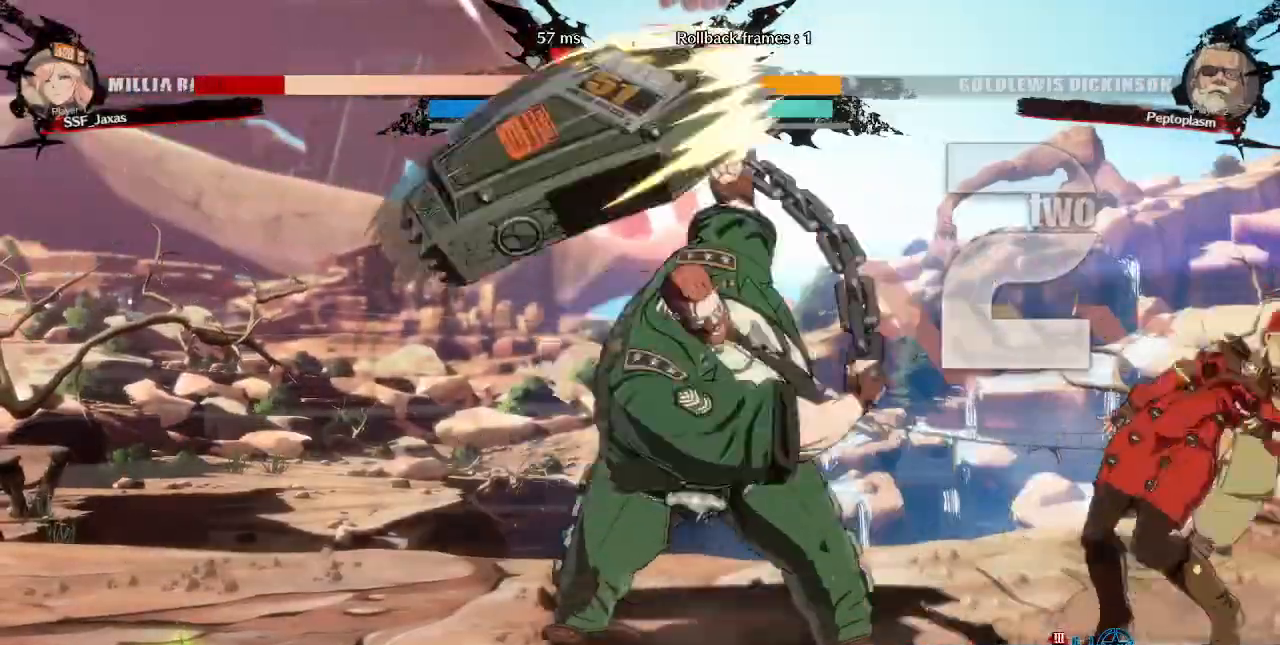
{"dt_ms": 480, "buttons": ["DPAD_DOWN", "DPAD_RIGHT"], "events": [[480, "SQUARE", "up"], [480, "TRIANGLE", "up"]]}
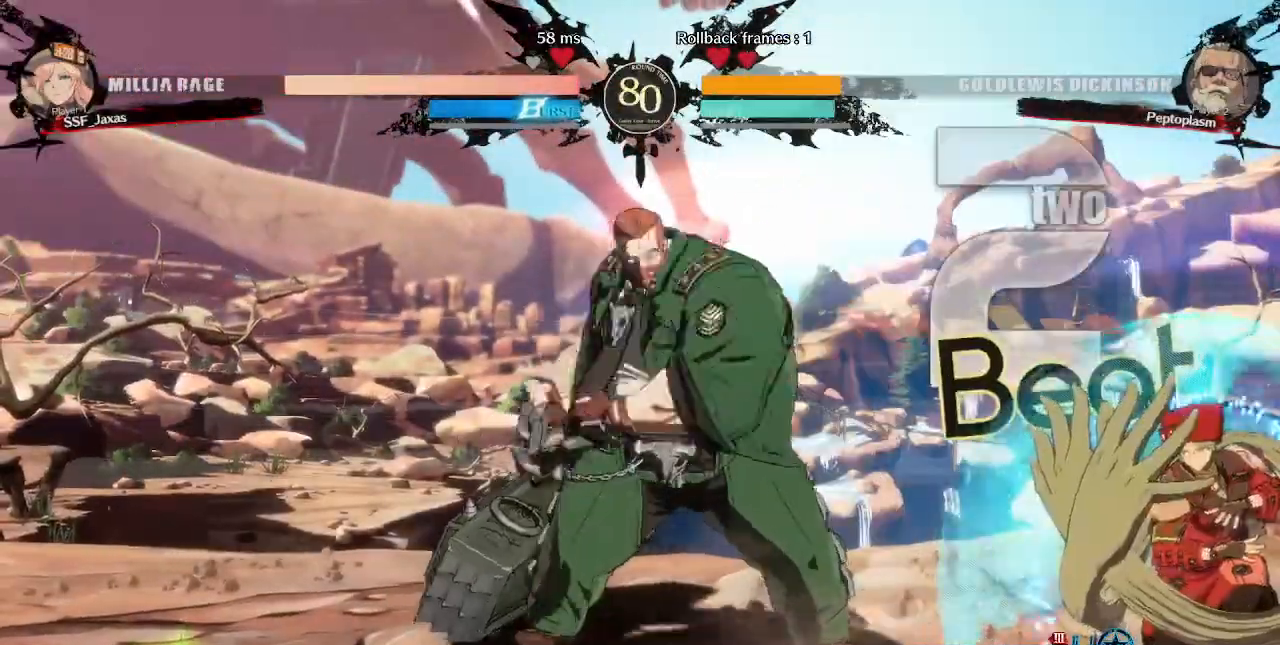
{"dt_ms": 1000, "buttons": ["SQUARE", "TRIANGLE", "DPAD_RIGHT"]}